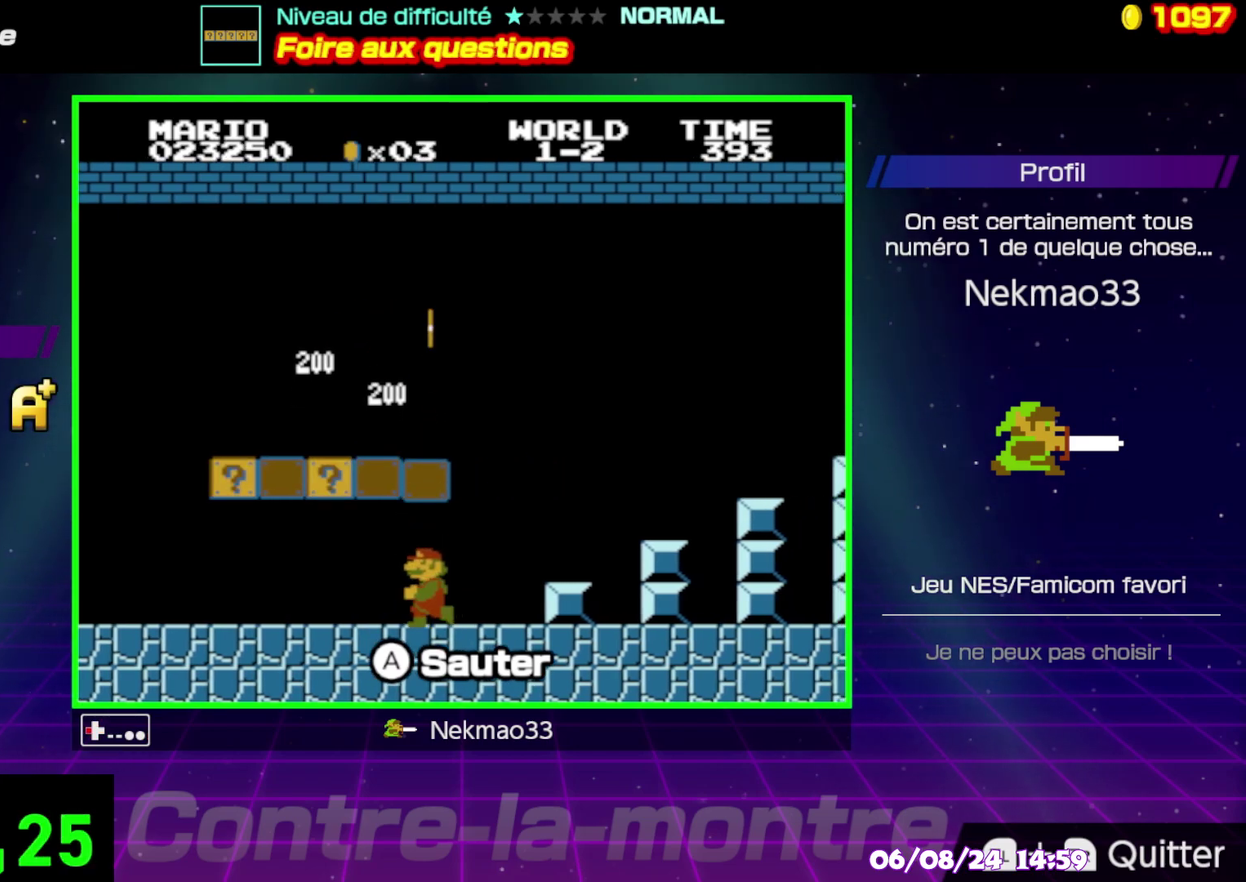
Gameplay with a controller (Nintendo layout); each line is a JSON object with the inputs held at the frame after it. "events" lists button and stick changes between this image and that frame as [ms after this image, input, new state], when the widget could be followed in between. Not read: DPAD_RIGHT DPAD_UP L3 R3.
{"buttons": ["A"], "events": [[400, "A", "down"]]}
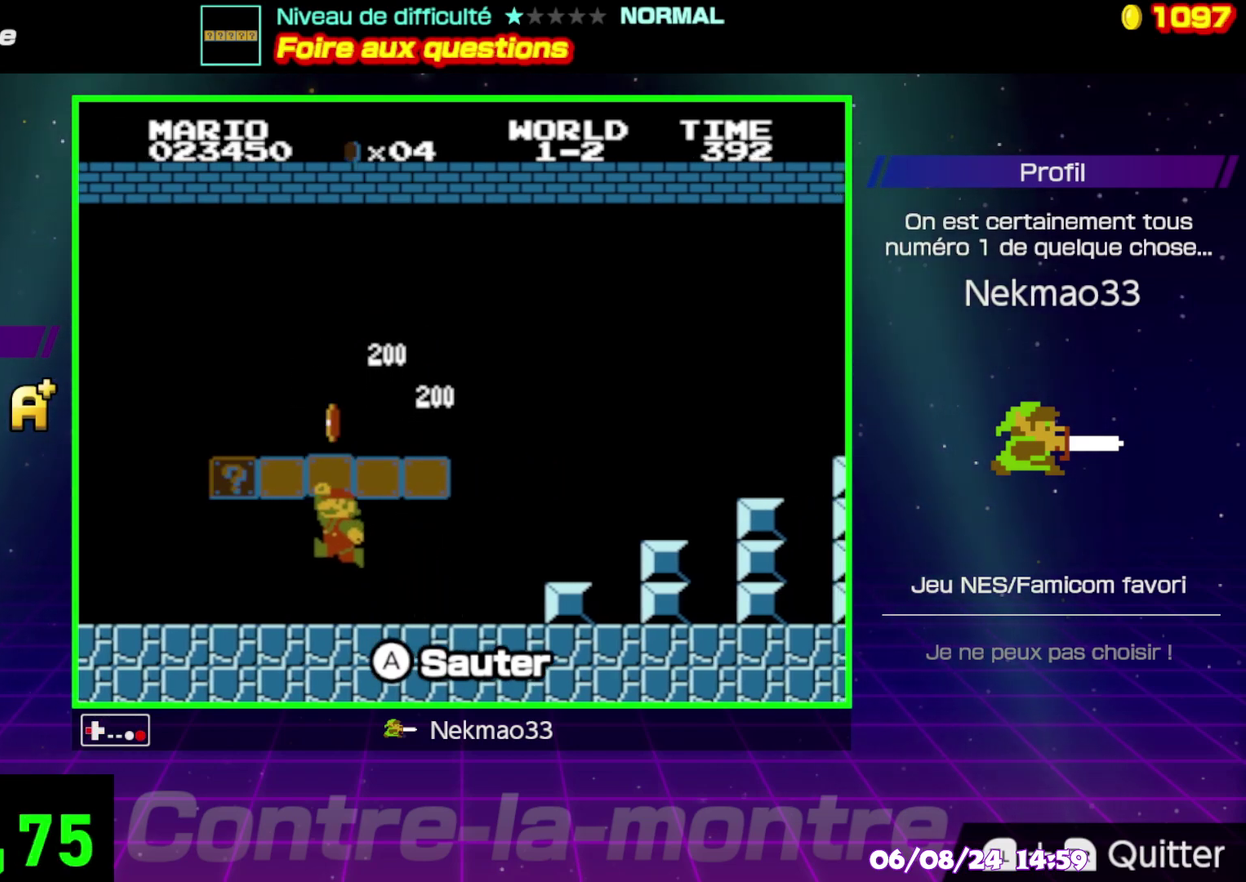
{"buttons": ["A"], "events": [[33, "A", "up"], [367, "A", "down"]]}
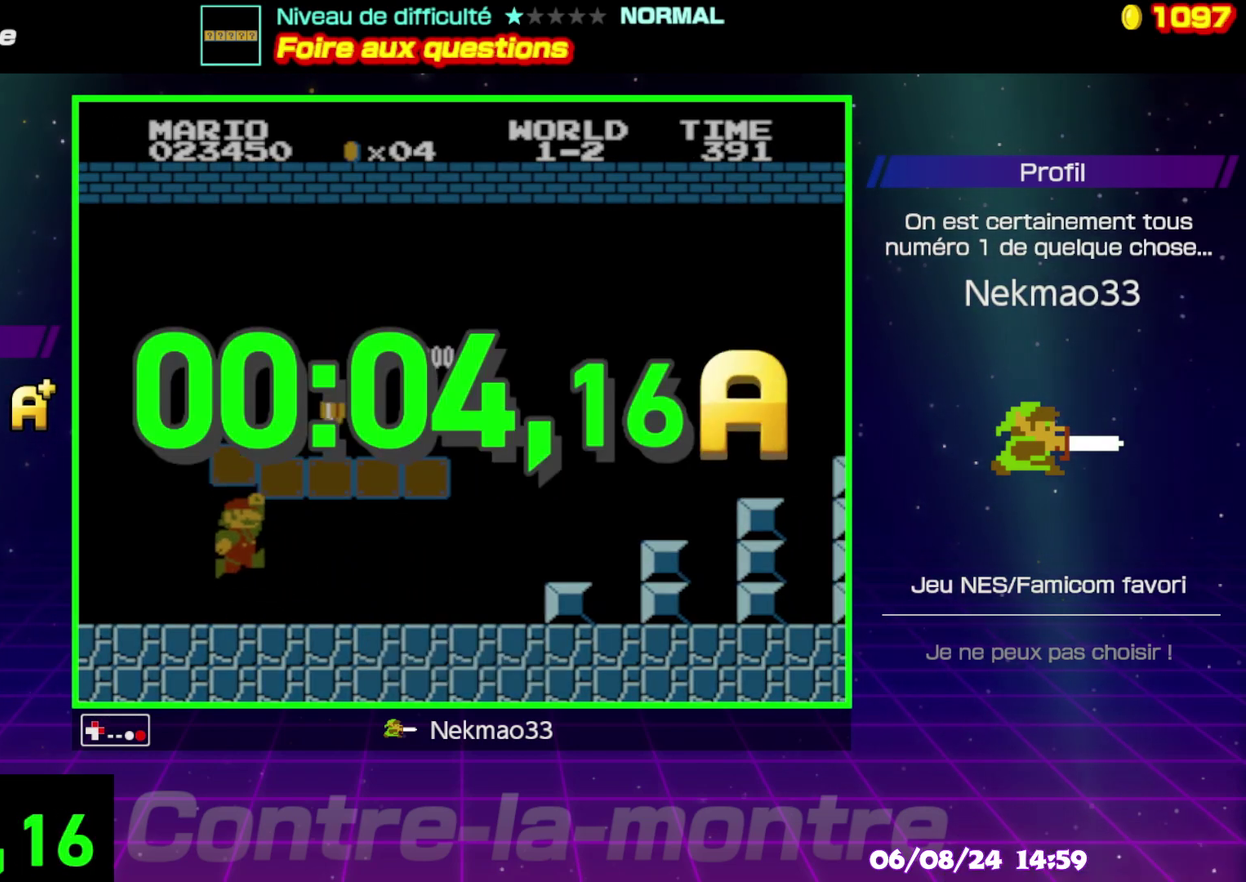
{"buttons": [], "events": [[17, "A", "up"]]}
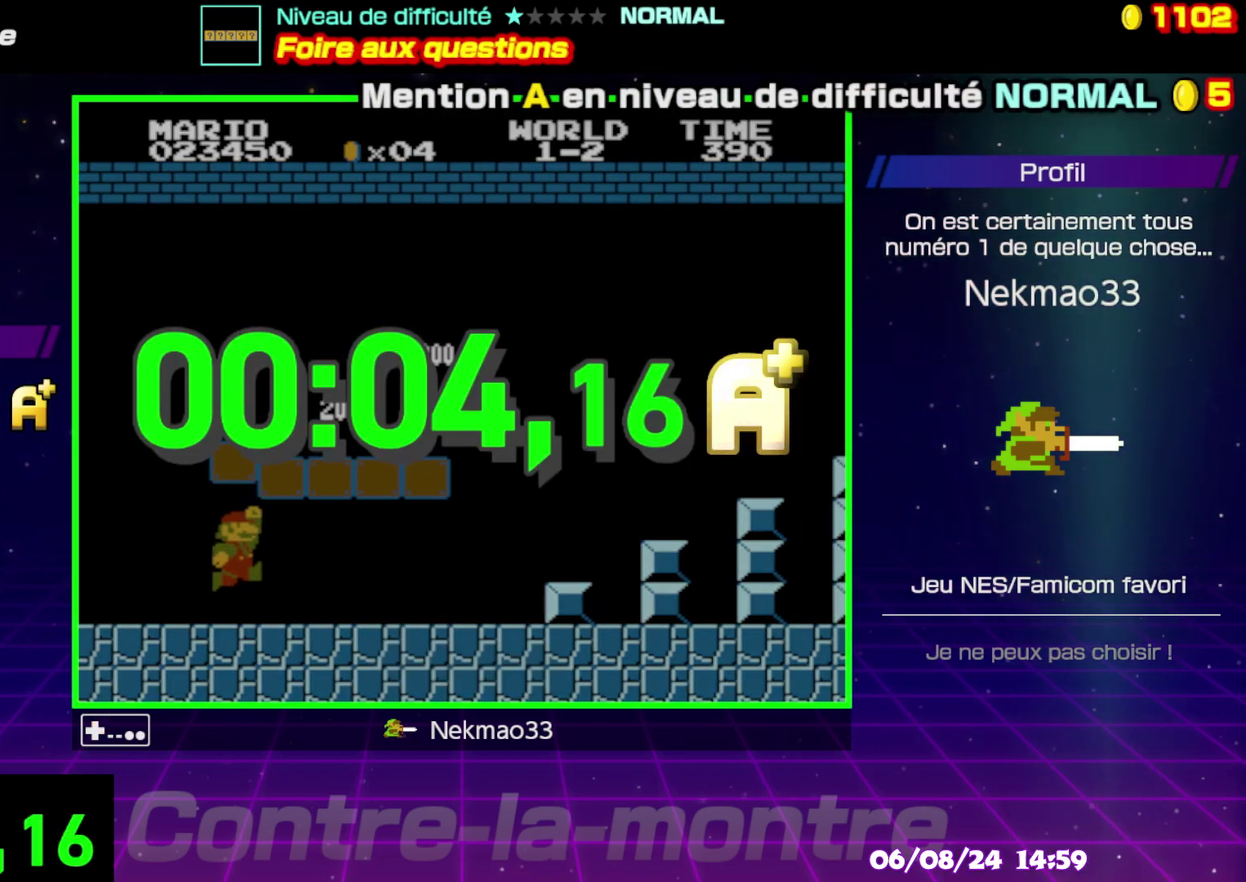
{"buttons": [], "events": [[333, "A", "down"], [417, "A", "up"]]}
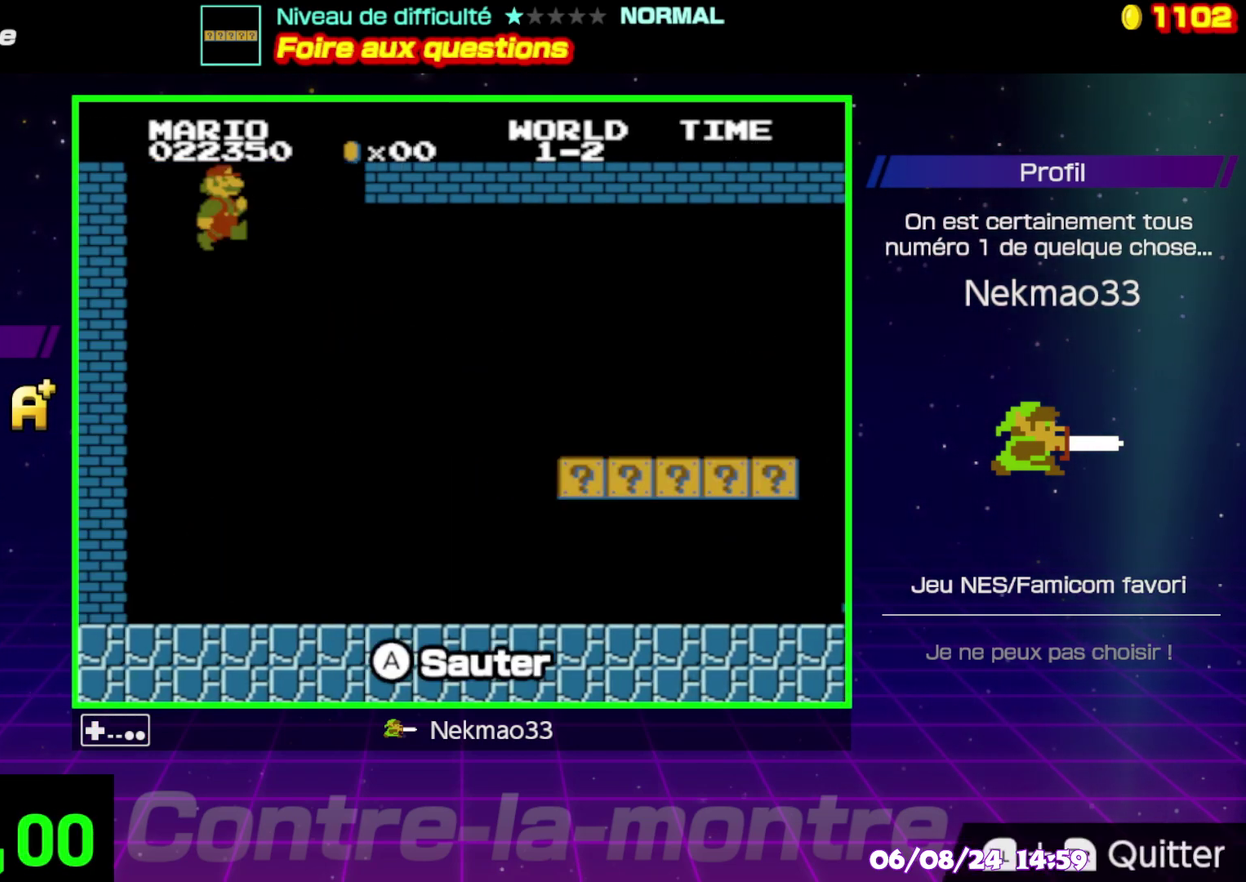
{"buttons": [], "events": [[17, "A", "down"], [100, "A", "up"]]}
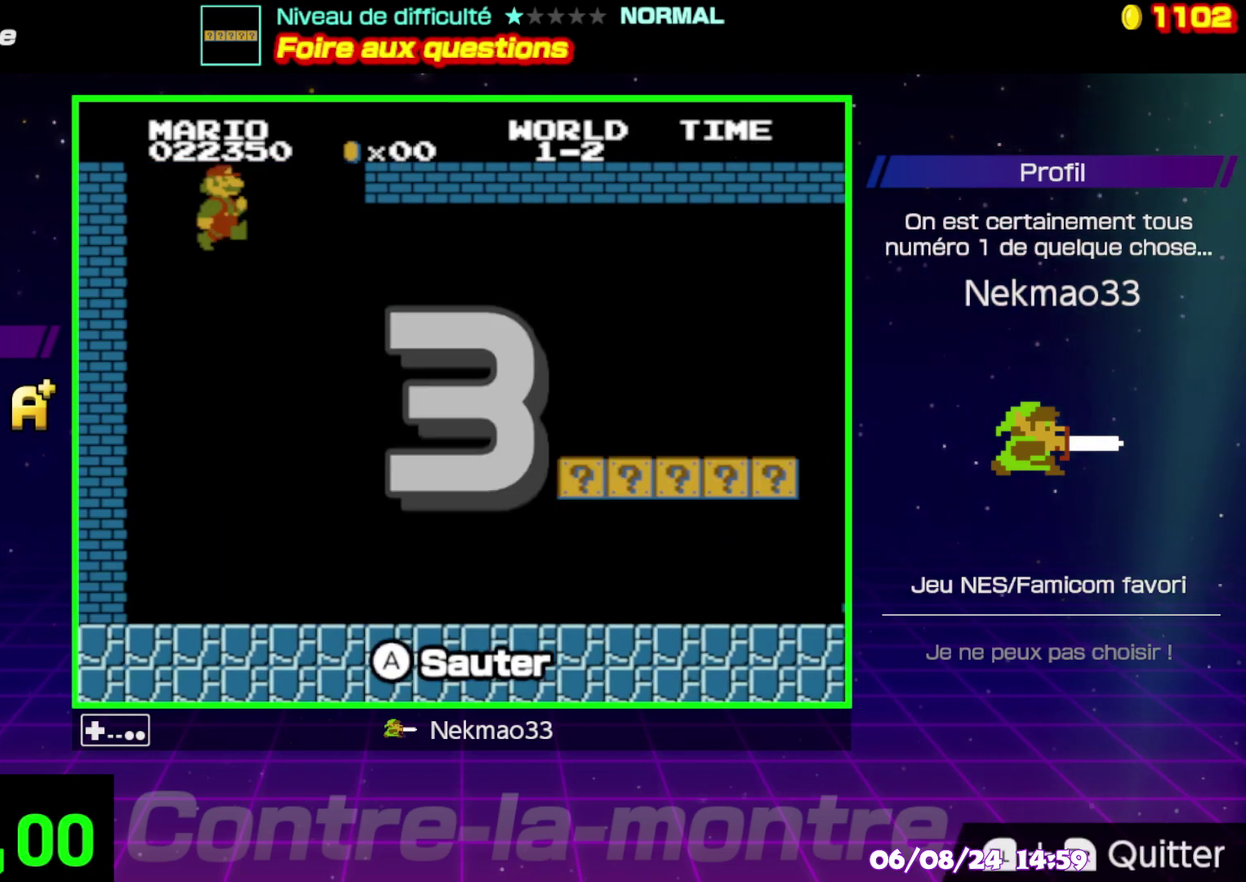
{"buttons": [], "events": []}
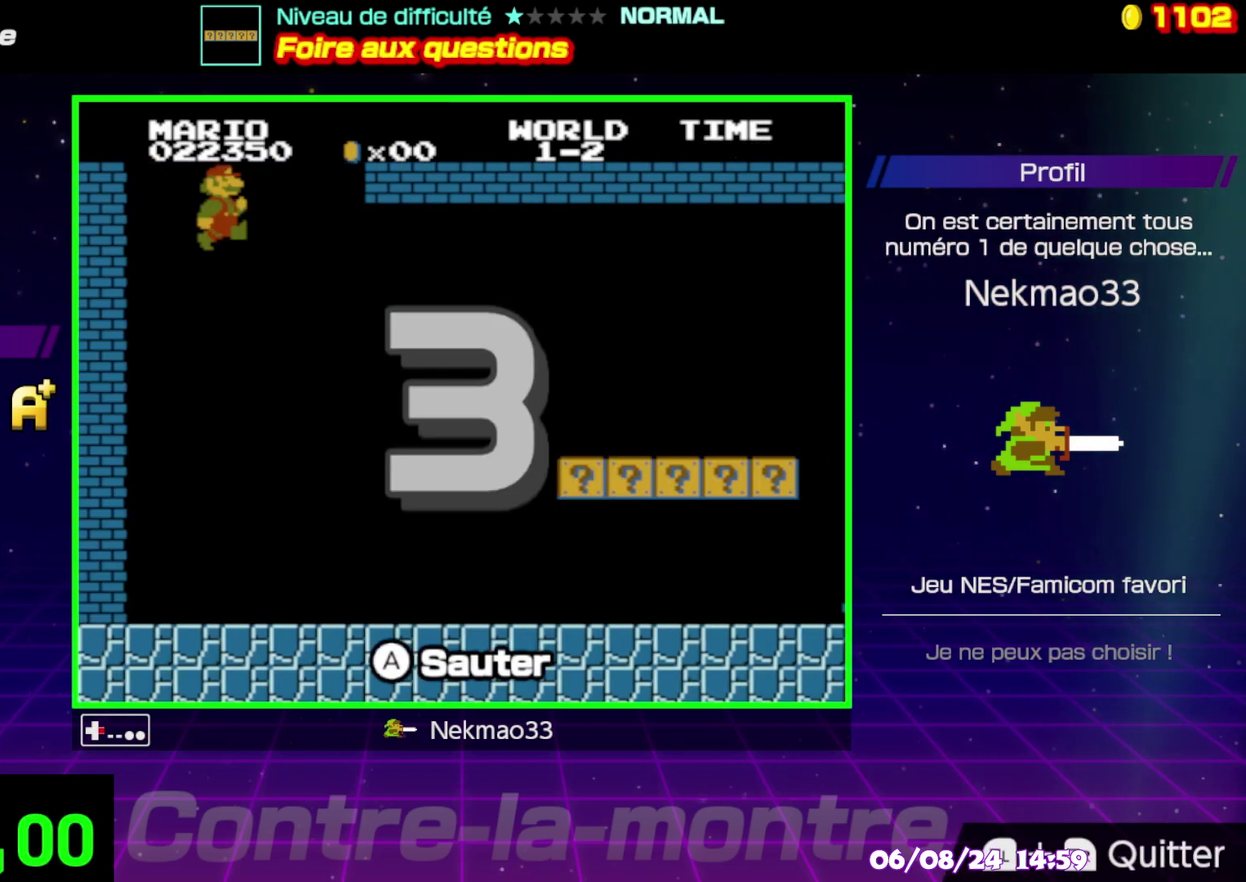
{"buttons": [], "events": []}
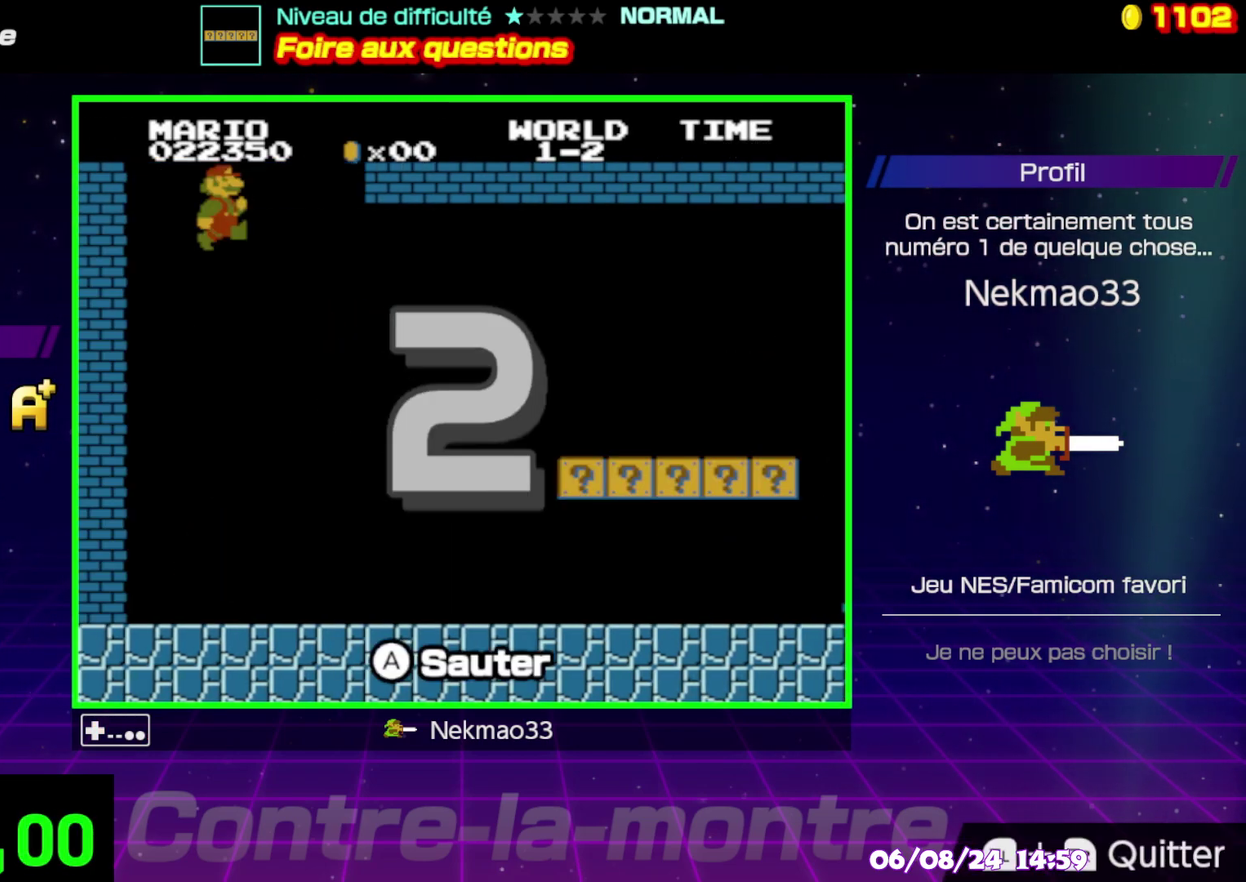
{"buttons": [], "events": []}
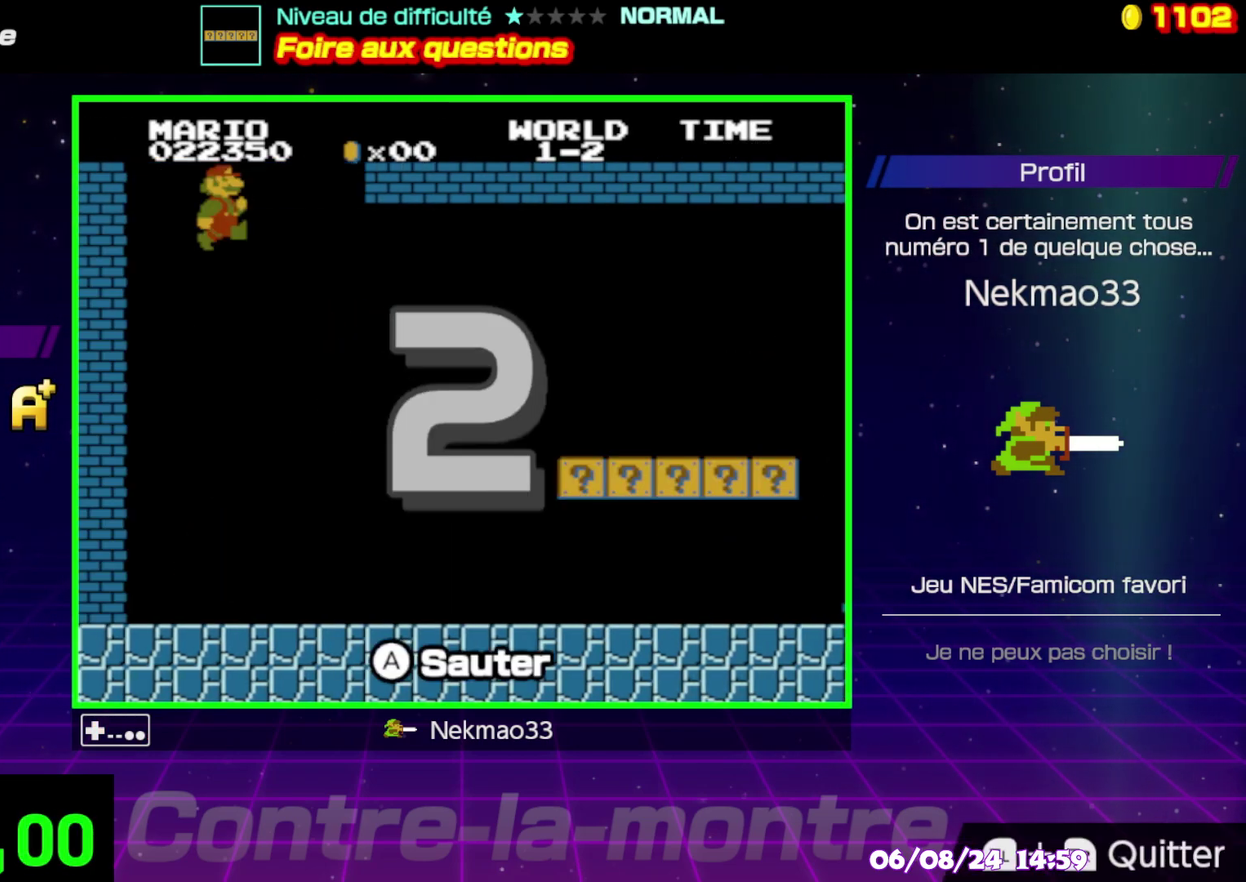
{"buttons": [], "events": []}
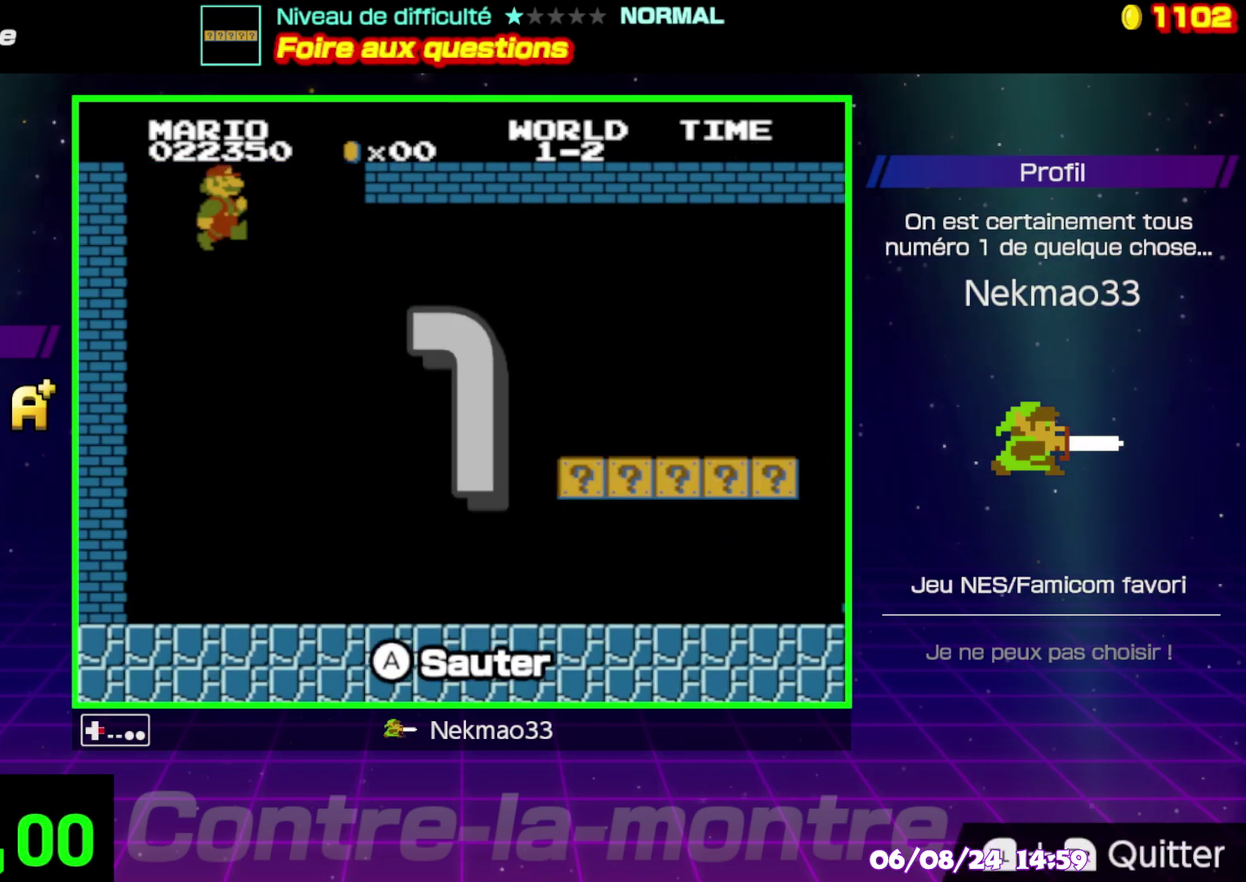
{"buttons": [], "events": []}
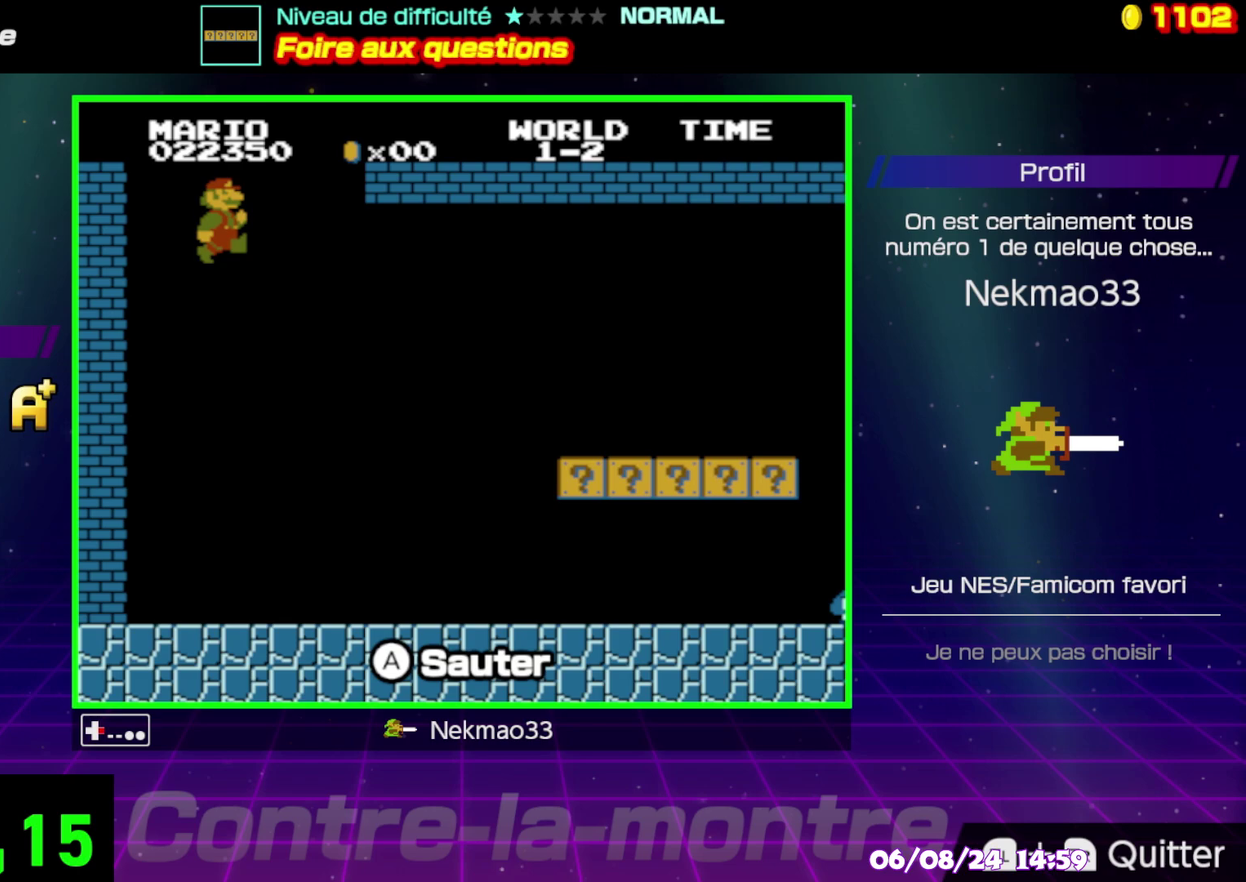
{"buttons": [], "events": []}
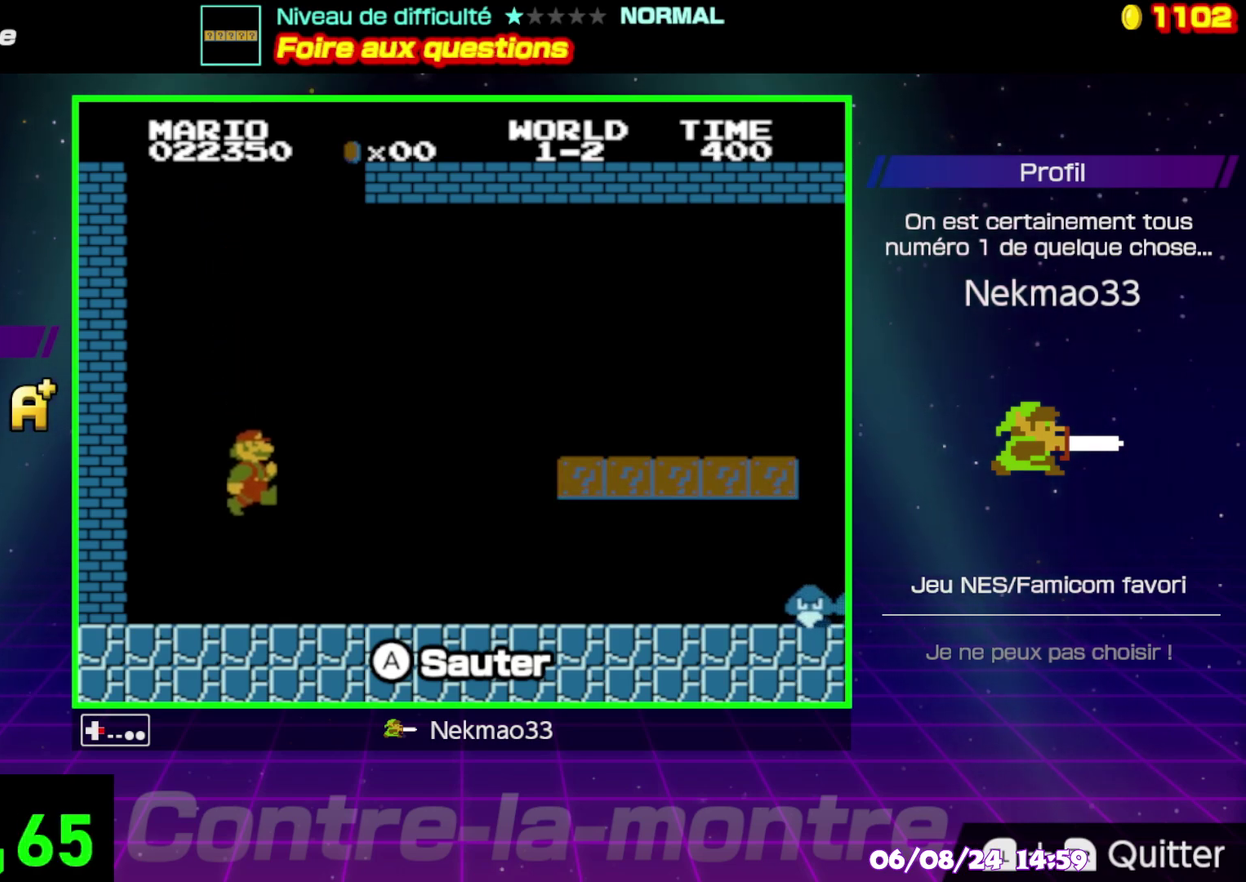
{"buttons": [], "events": []}
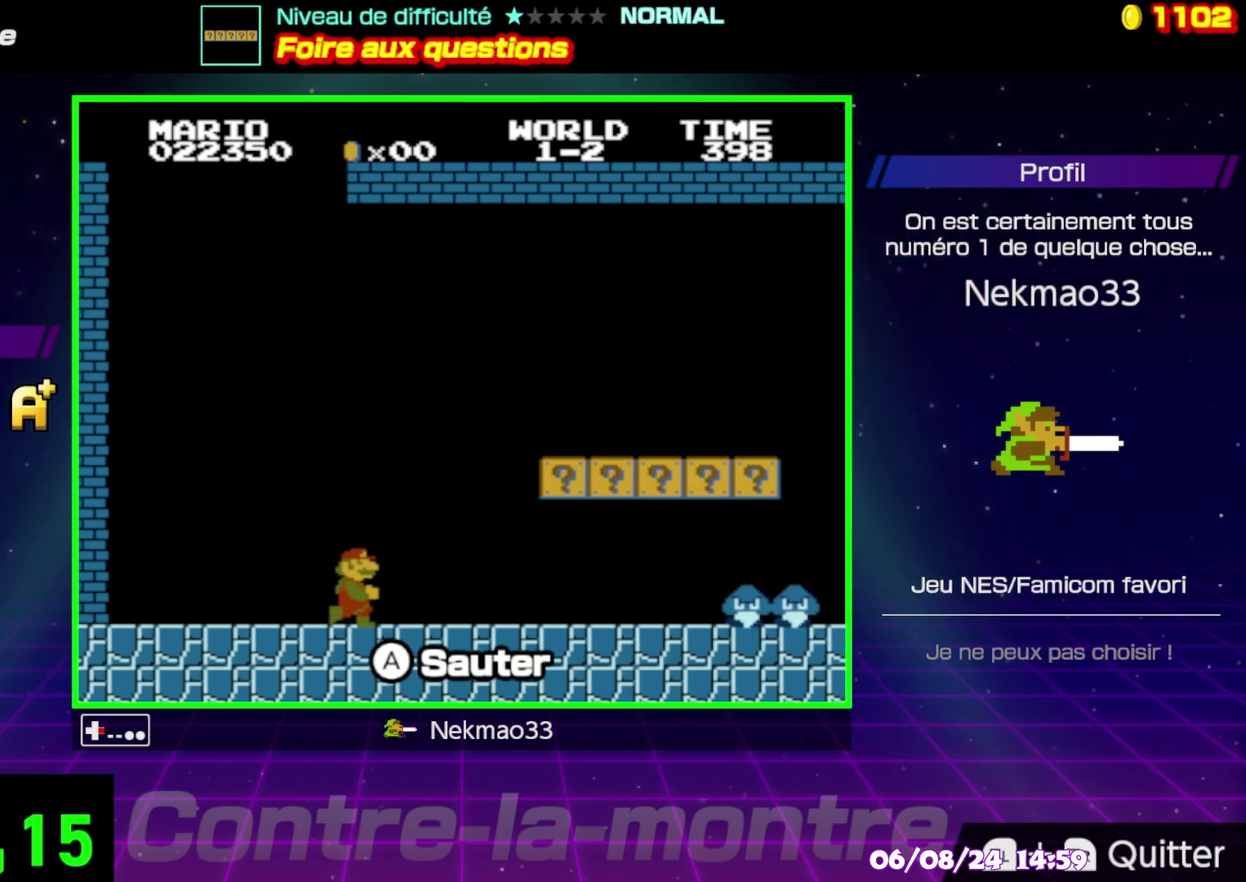
{"buttons": [], "events": []}
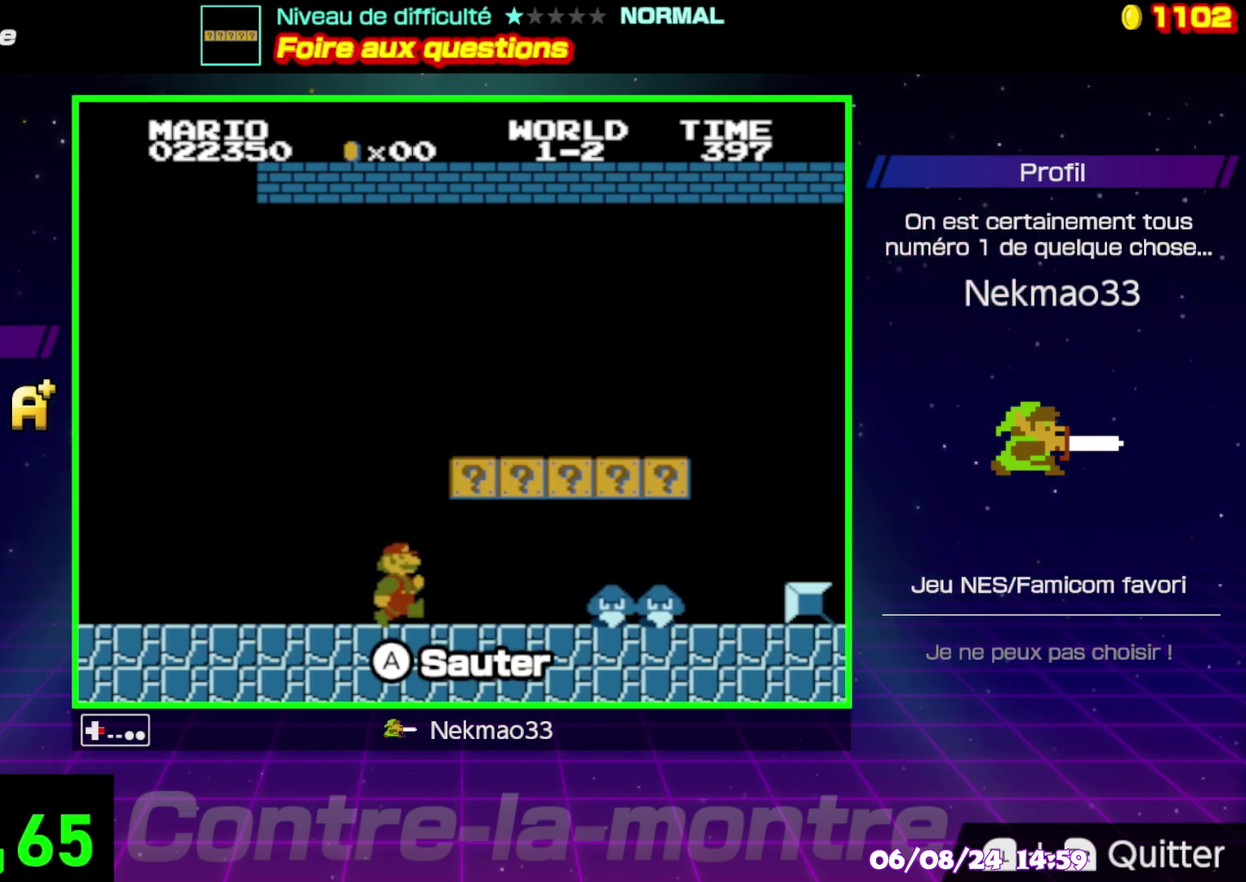
{"buttons": ["A"], "events": [[417, "A", "down"]]}
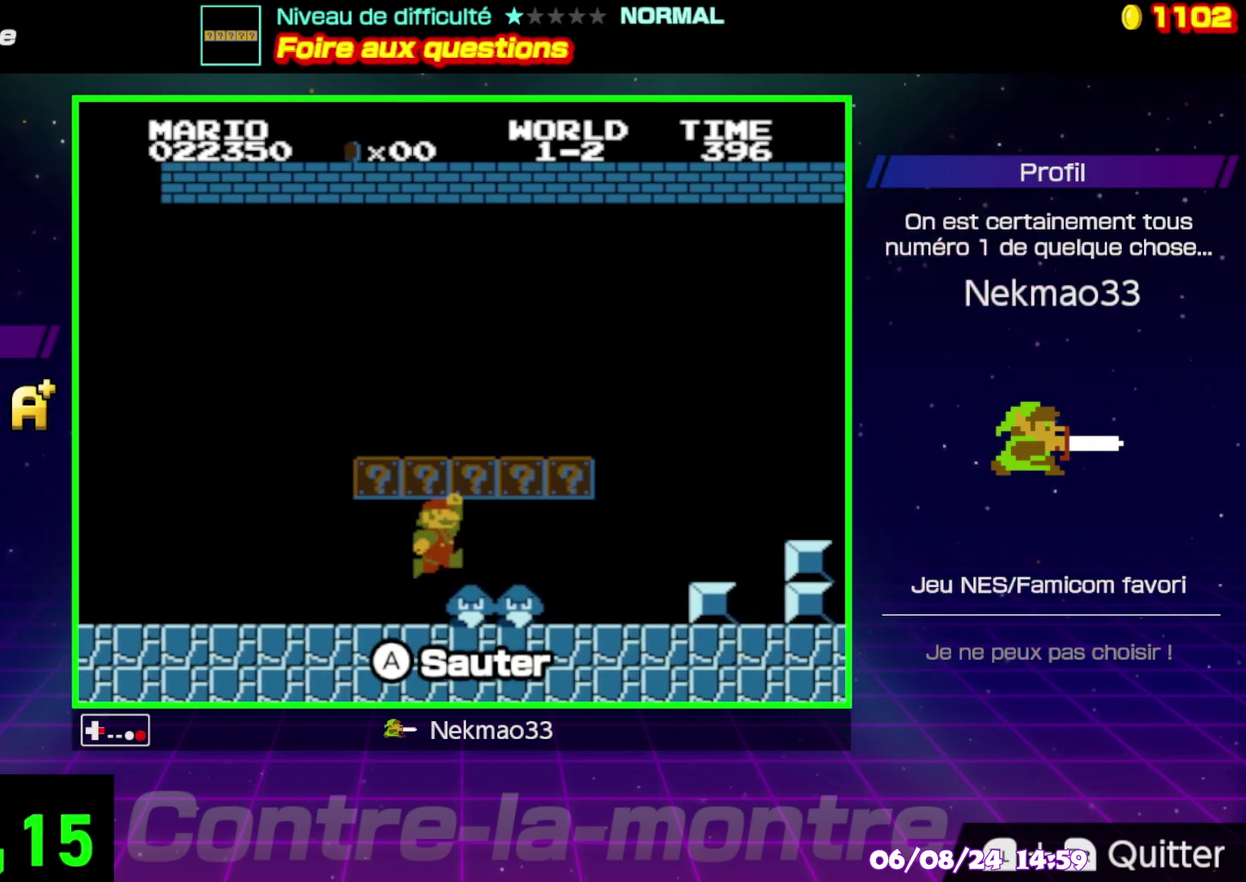
{"buttons": [], "events": [[100, "A", "up"]]}
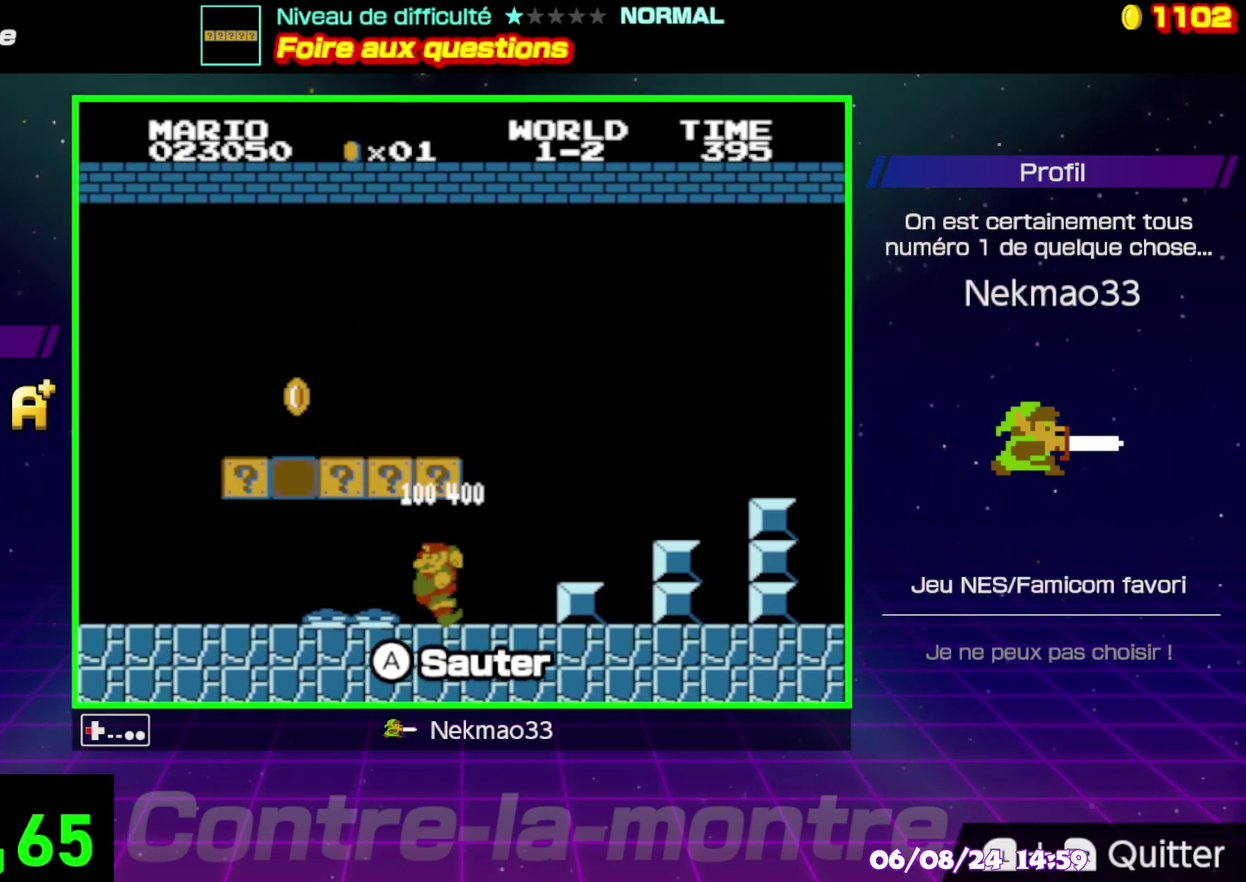
{"buttons": [], "events": [[233, "A", "down"], [400, "A", "up"]]}
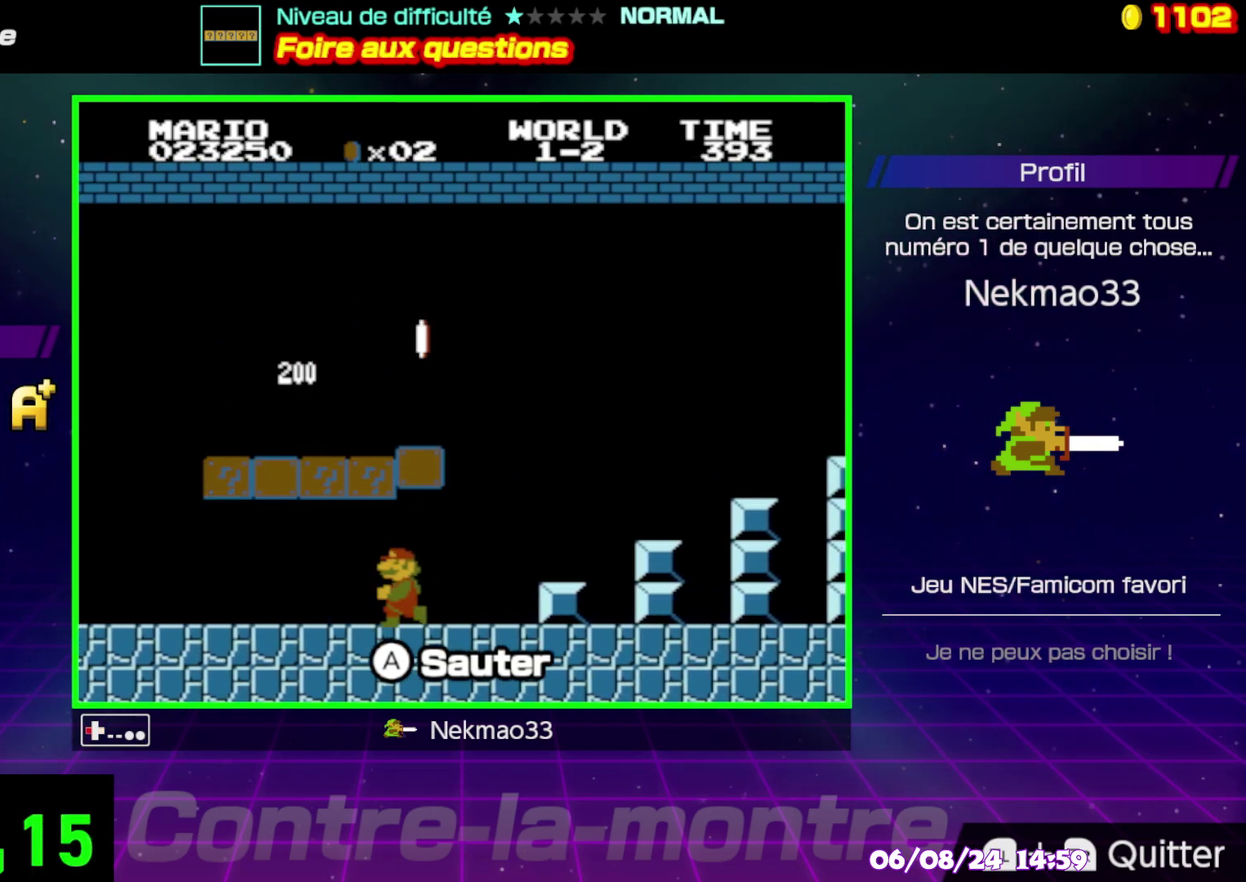
{"buttons": [], "events": [[167, "A", "down"], [300, "A", "up"]]}
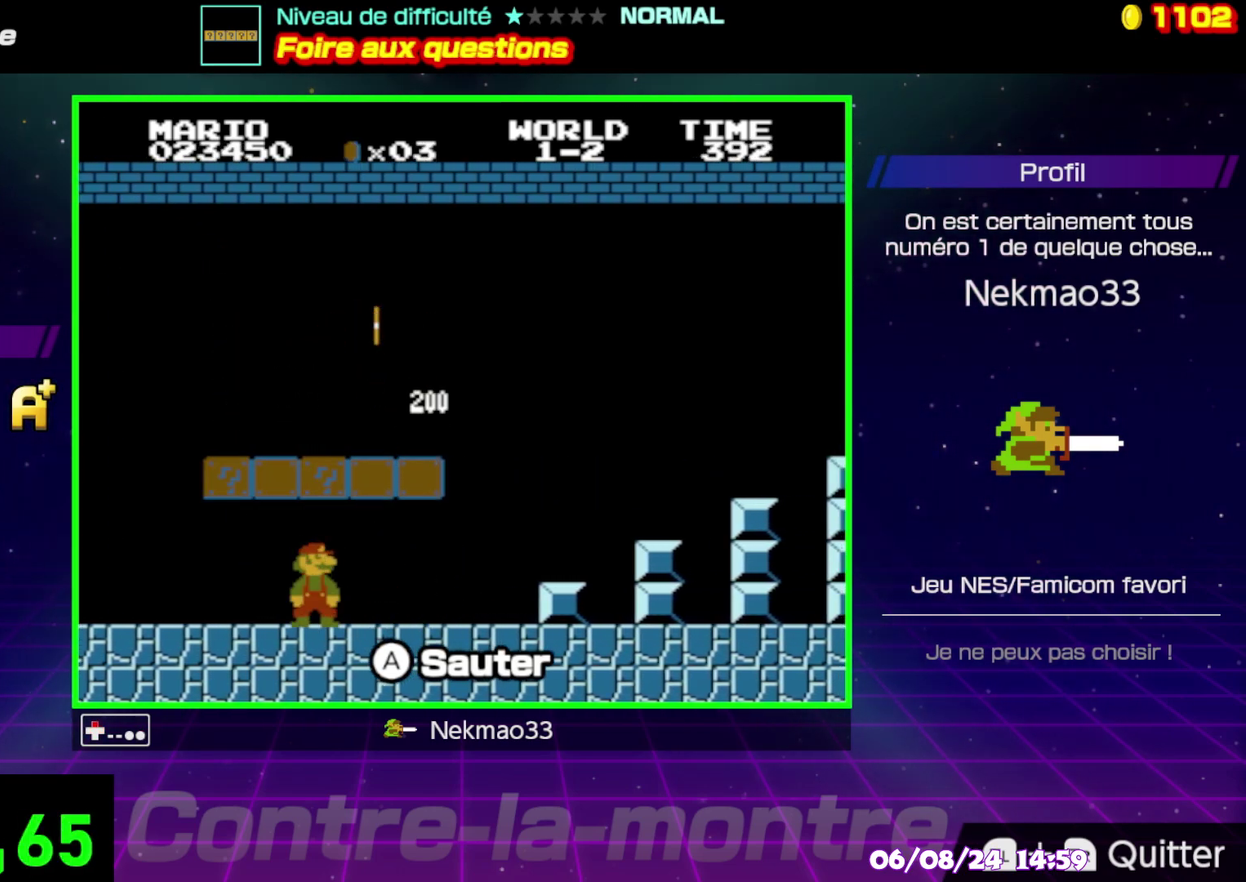
{"buttons": [], "events": [[67, "A", "down"], [217, "A", "up"]]}
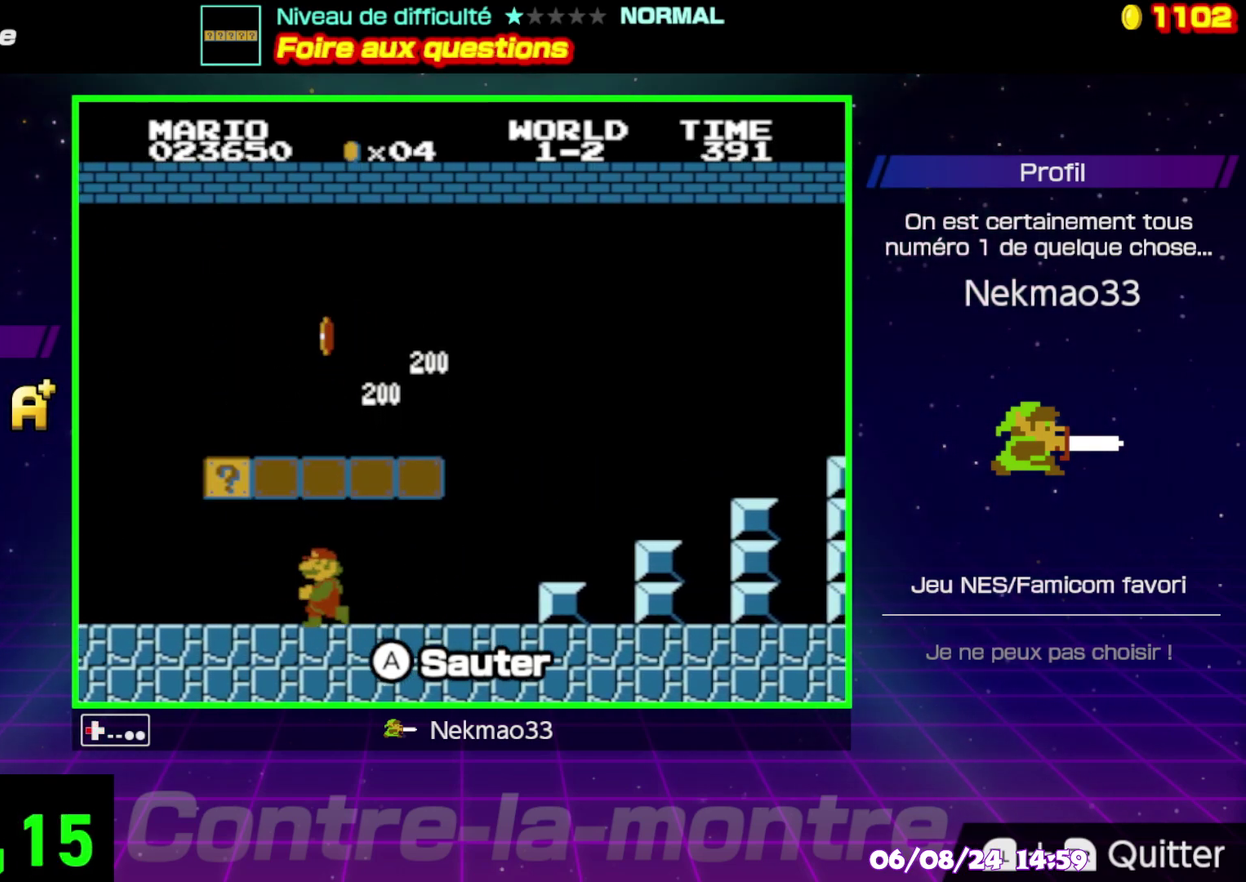
{"buttons": ["A"], "events": [[433, "A", "down"]]}
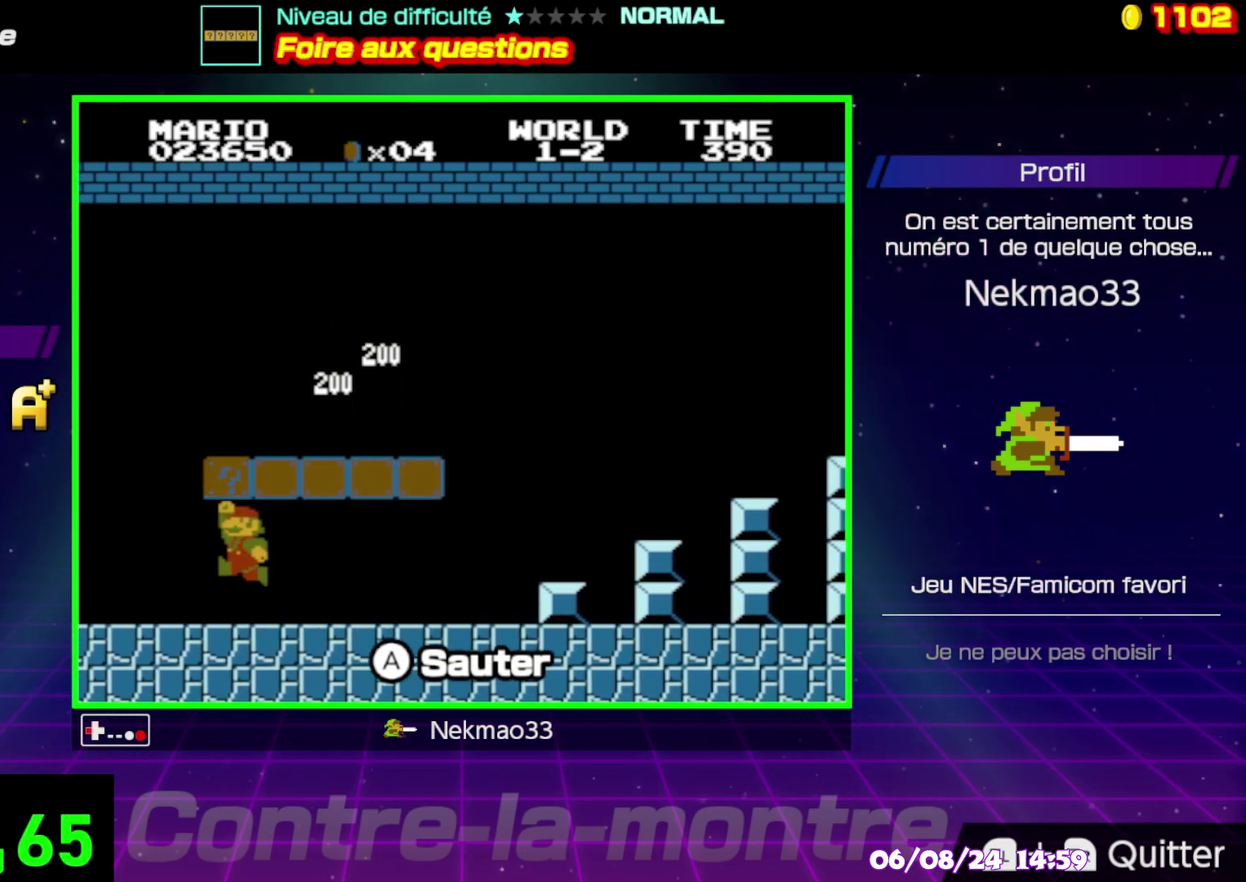
{"buttons": [], "events": [[100, "A", "up"]]}